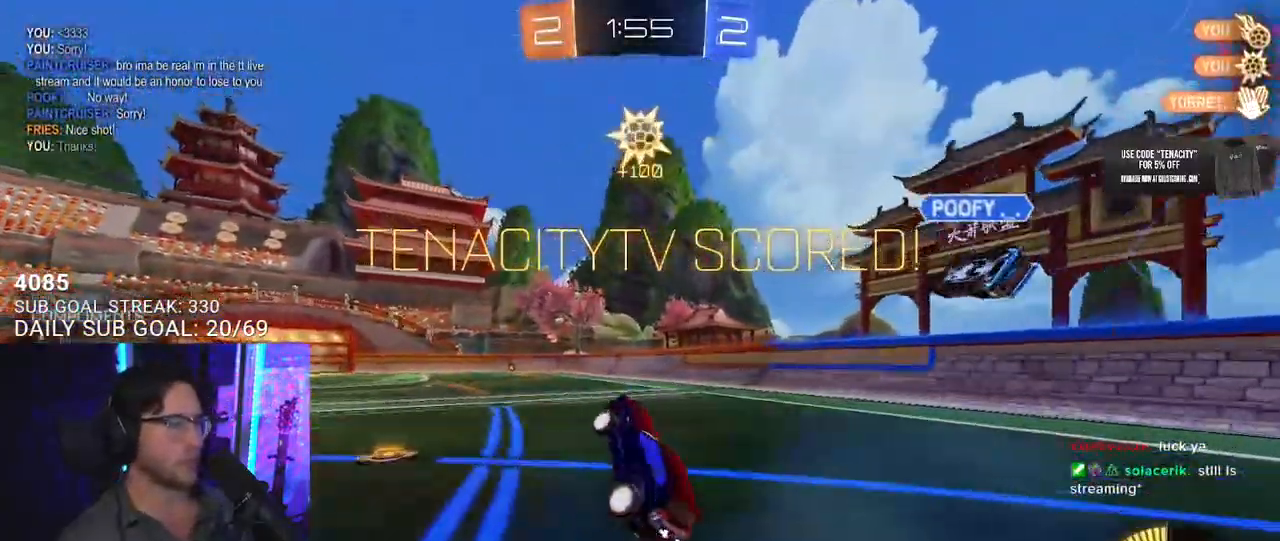
Gameplay with a controller (PlayStation layout); each line is a JSON object with the inputs held at the frame after it. "events" lists button and stick changes between this image and that frame as [ms after this image, input, new state], when the widget could be followed in between.
{"buttons": ["CROSS", "R1"], "left_stick": "up-right", "right_stick": "center", "events": [[33, "DPAD_RIGHT", "up"], [250, "left_stick", "down-left"], [283, "L2", "down"], [383, "L2", "up"], [450, "left_stick", "up-right"], [467, "CROSS", "down"], [467, "R1", "down"], [467, "SQUARE", "up"]]}
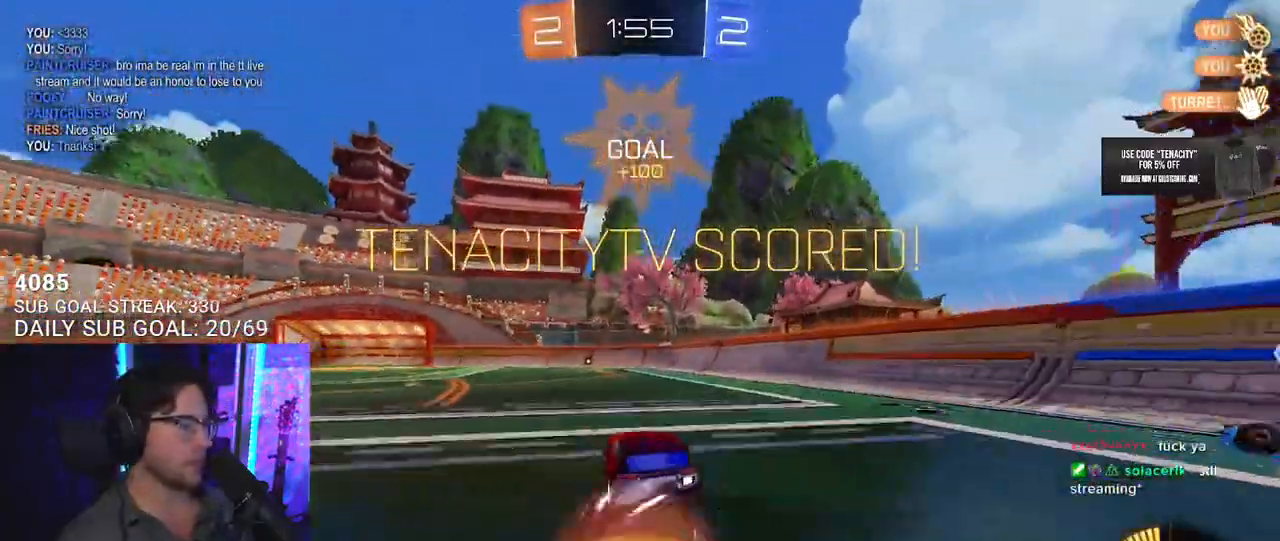
{"buttons": ["SQUARE", "R1", "L3"], "left_stick": "up-left", "right_stick": "center"}
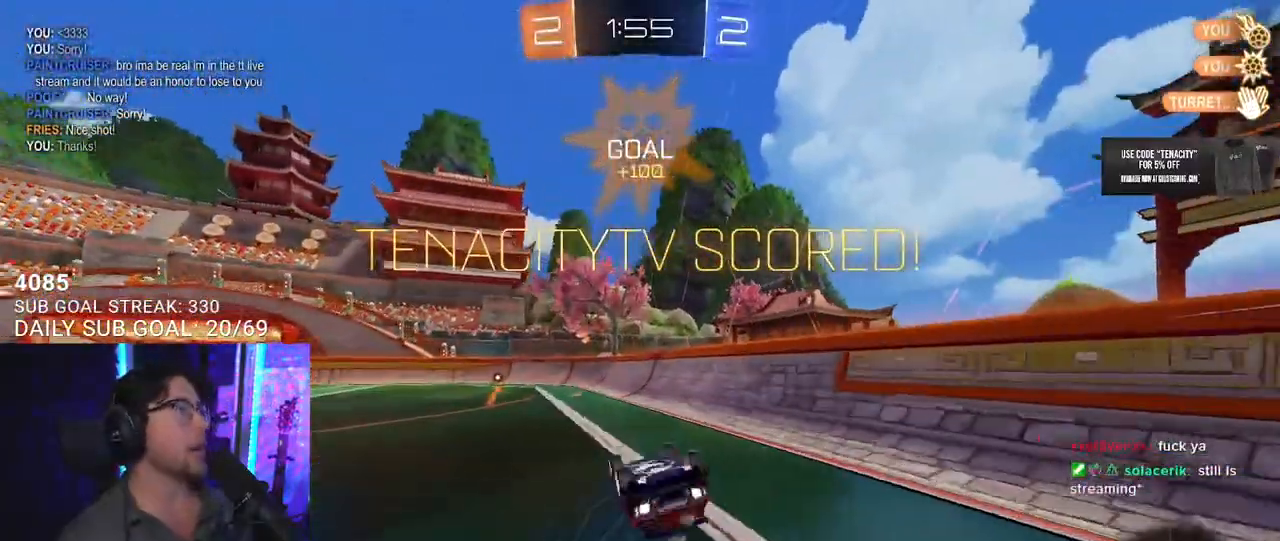
{"buttons": [], "left_stick": "center", "right_stick": "center"}
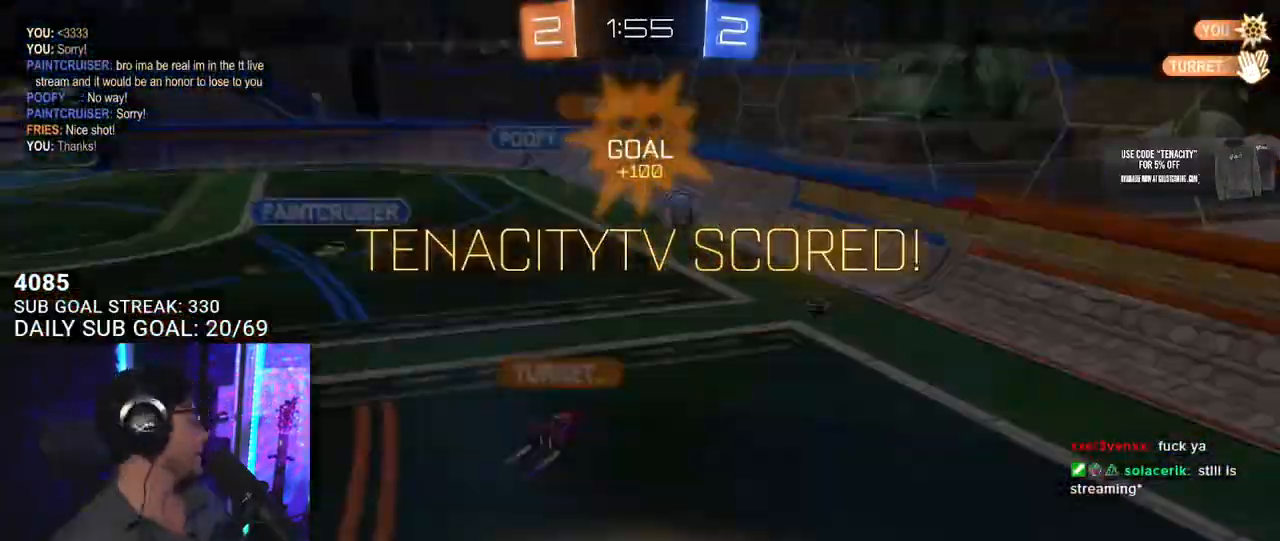
{"buttons": [], "left_stick": "center", "right_stick": "center"}
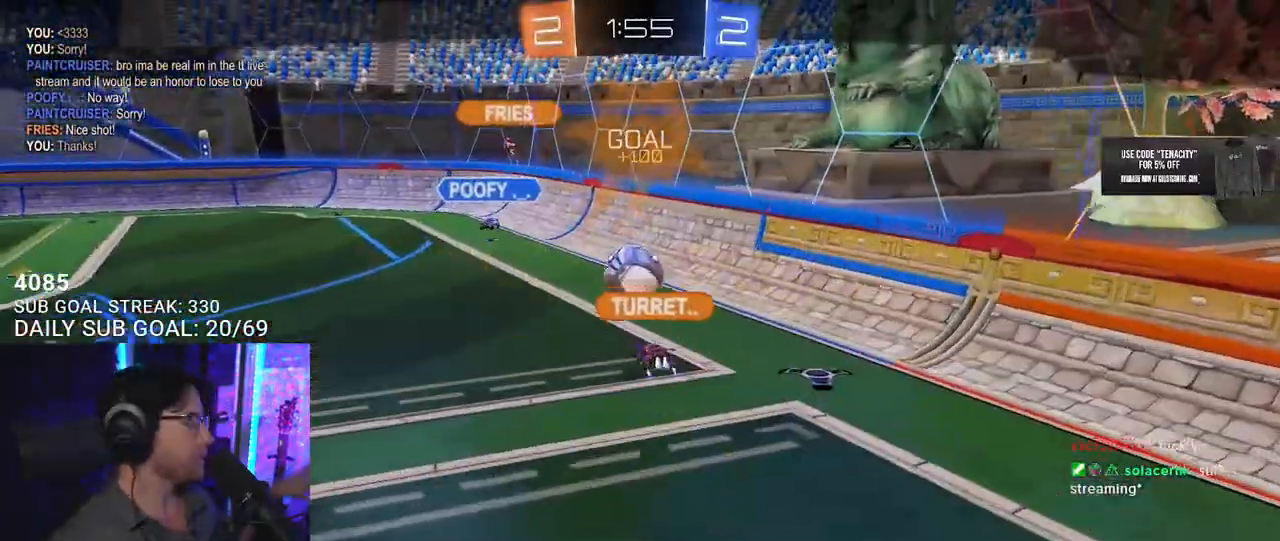
{"buttons": [], "left_stick": "center", "right_stick": "center", "events": []}
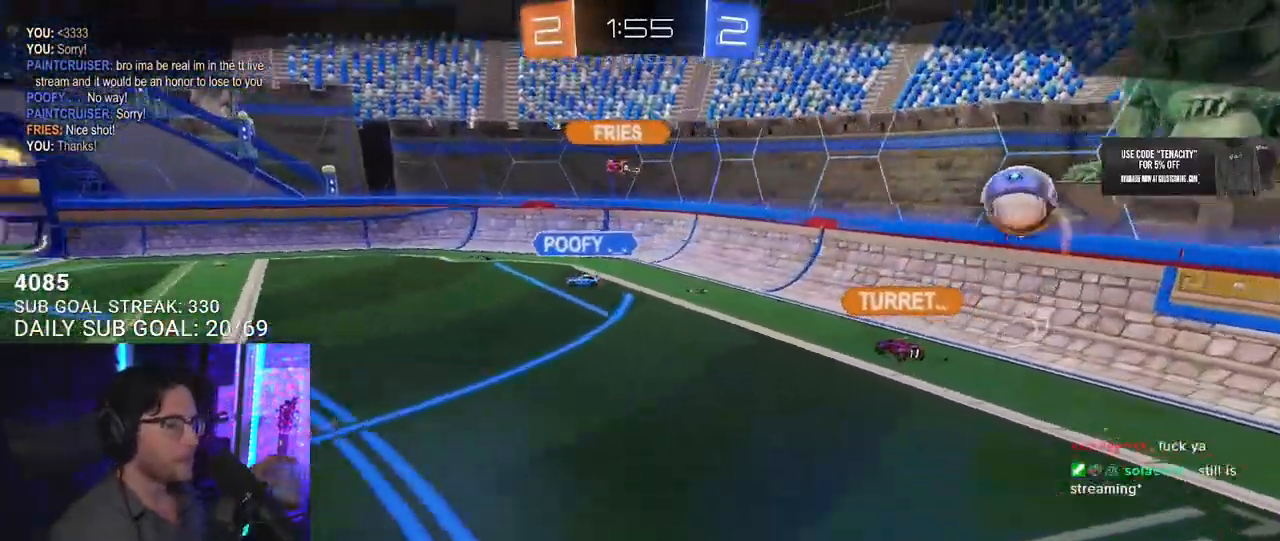
{"buttons": [], "left_stick": "center", "right_stick": "center", "events": [[250, "SQUARE", "down"], [400, "SQUARE", "up"]]}
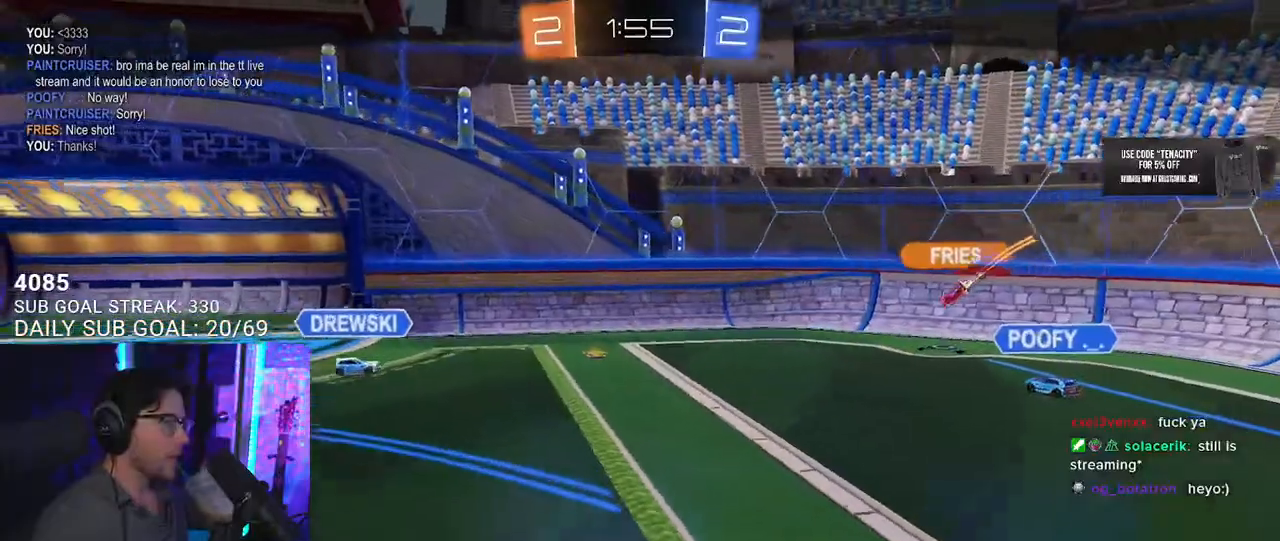
{"buttons": ["CROSS"], "left_stick": "center", "right_stick": "center", "events": [[483, "CROSS", "down"]]}
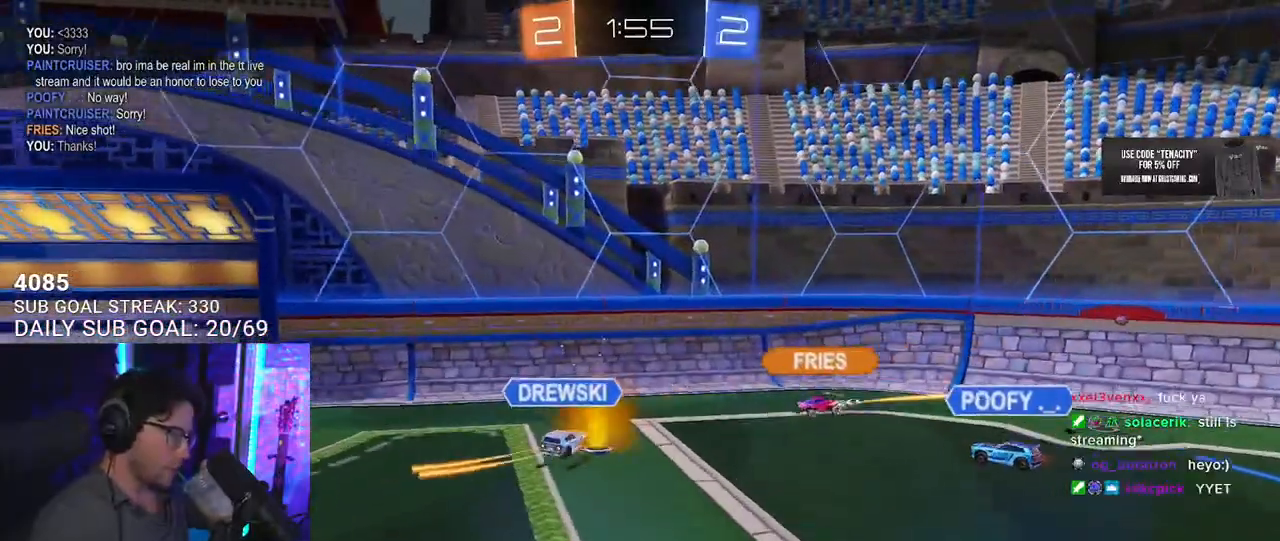
{"buttons": [], "left_stick": "center", "right_stick": "center", "events": [[67, "CROSS", "up"]]}
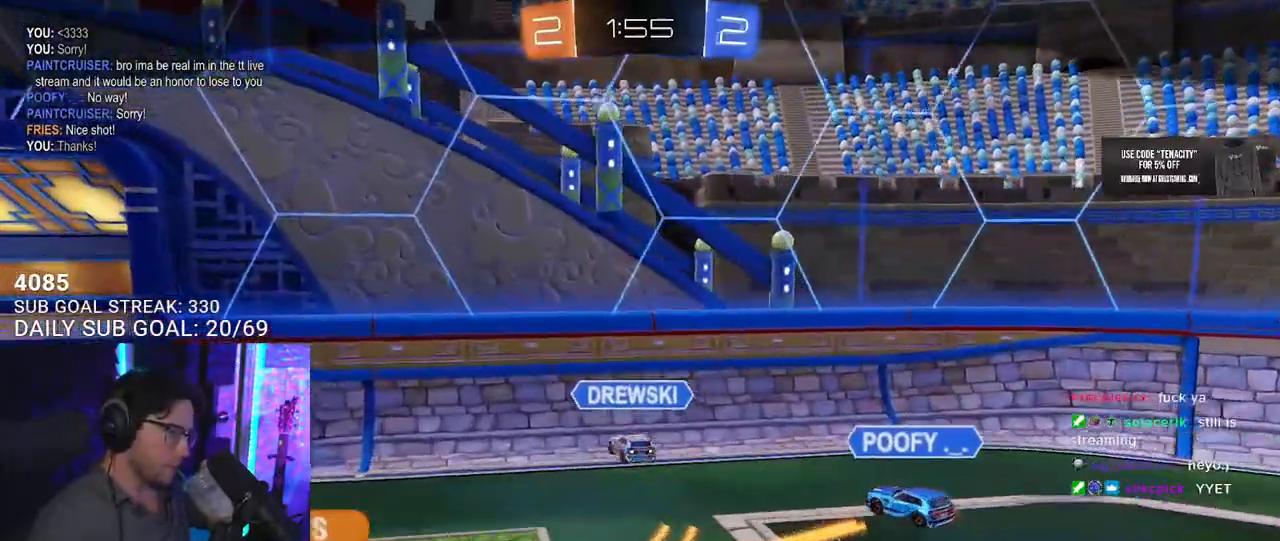
{"buttons": [], "left_stick": "center", "right_stick": "center", "events": []}
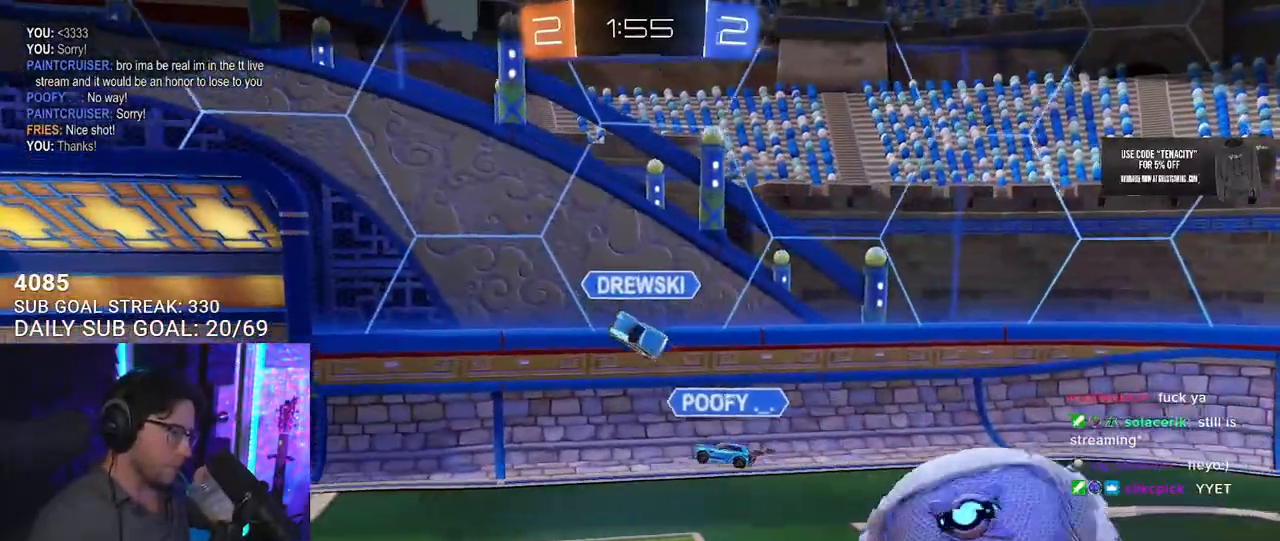
{"buttons": [], "left_stick": "center", "right_stick": "center", "events": []}
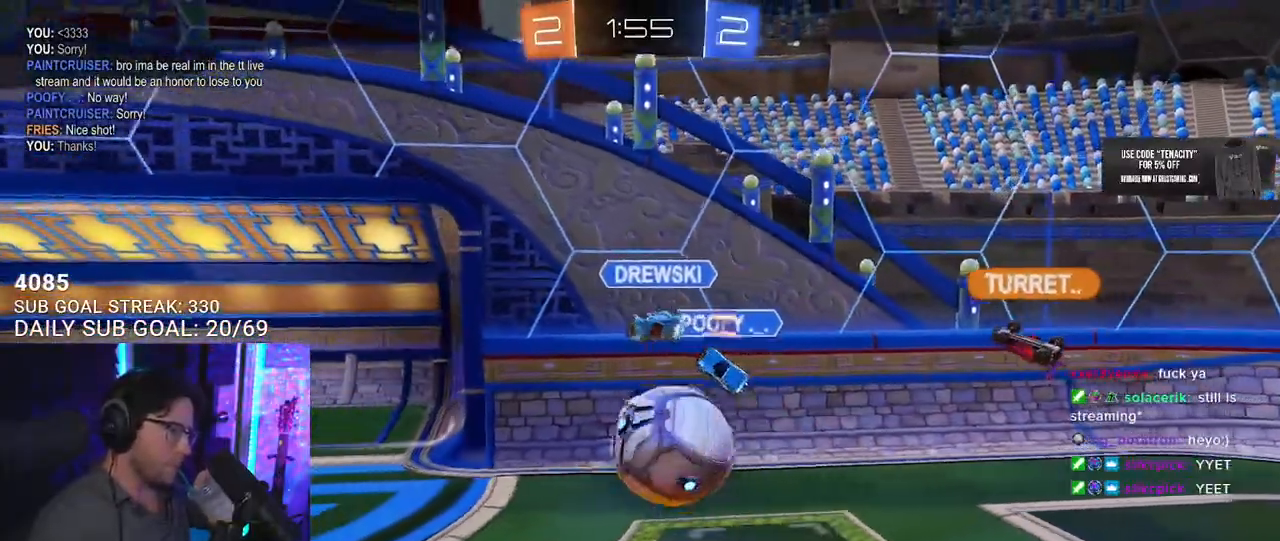
{"buttons": [], "left_stick": "center", "right_stick": "center", "events": []}
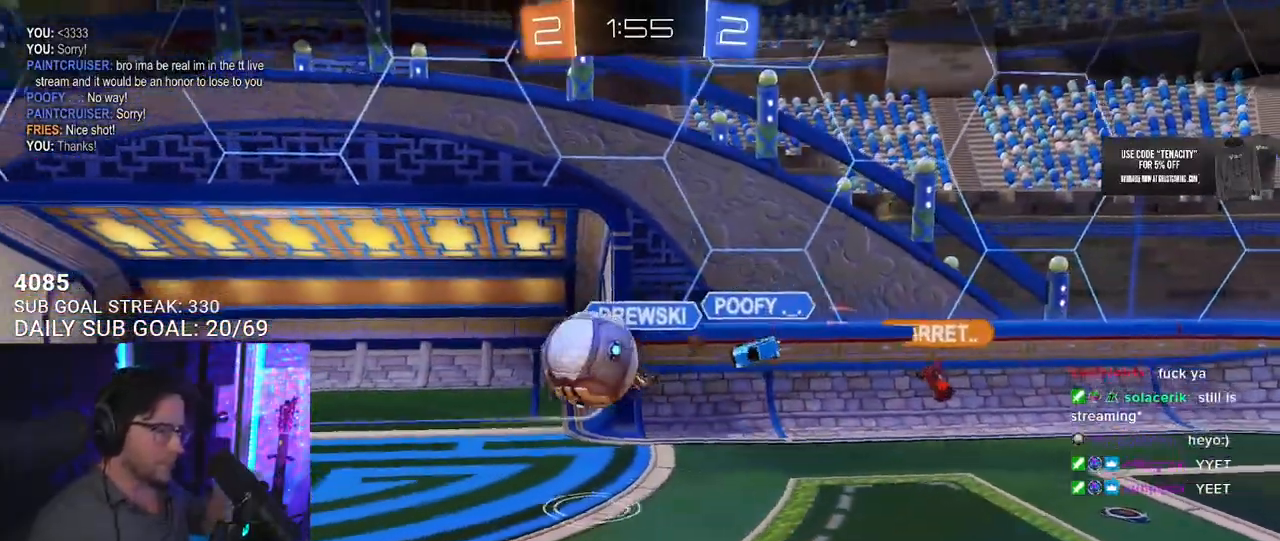
{"buttons": [], "left_stick": "center", "right_stick": "center", "events": []}
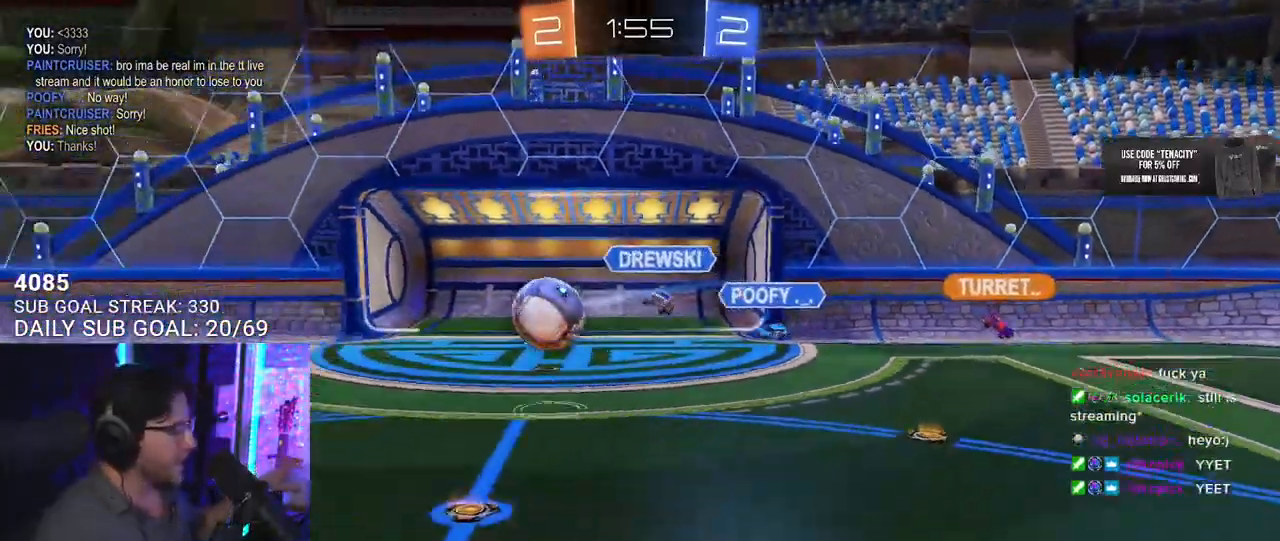
{"buttons": [], "left_stick": "center", "right_stick": "center", "events": []}
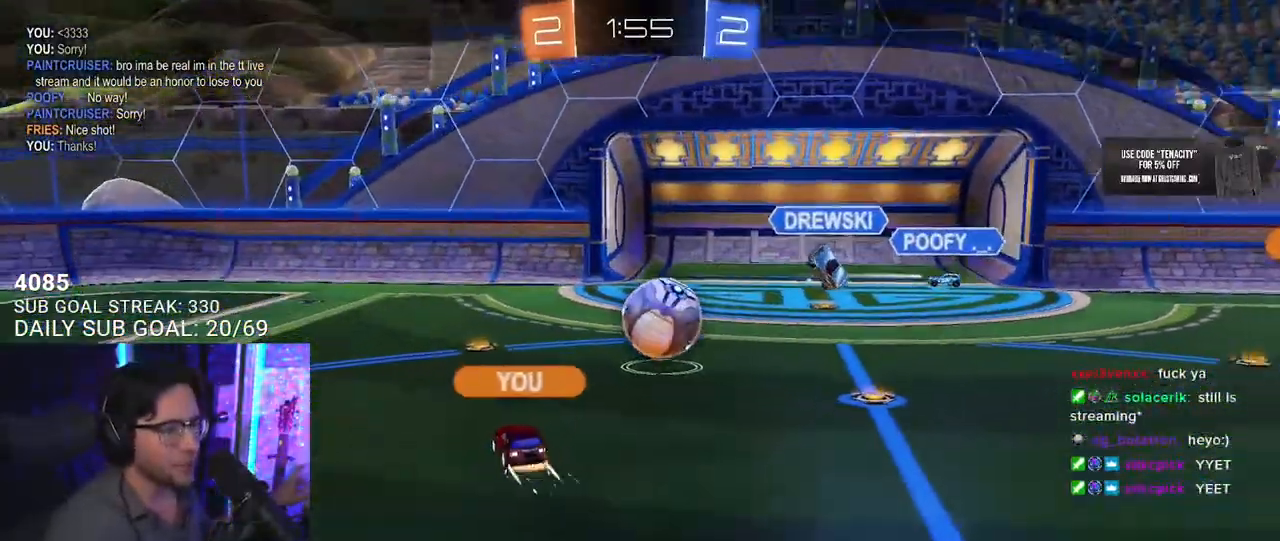
{"buttons": [], "left_stick": "center", "right_stick": "center", "events": []}
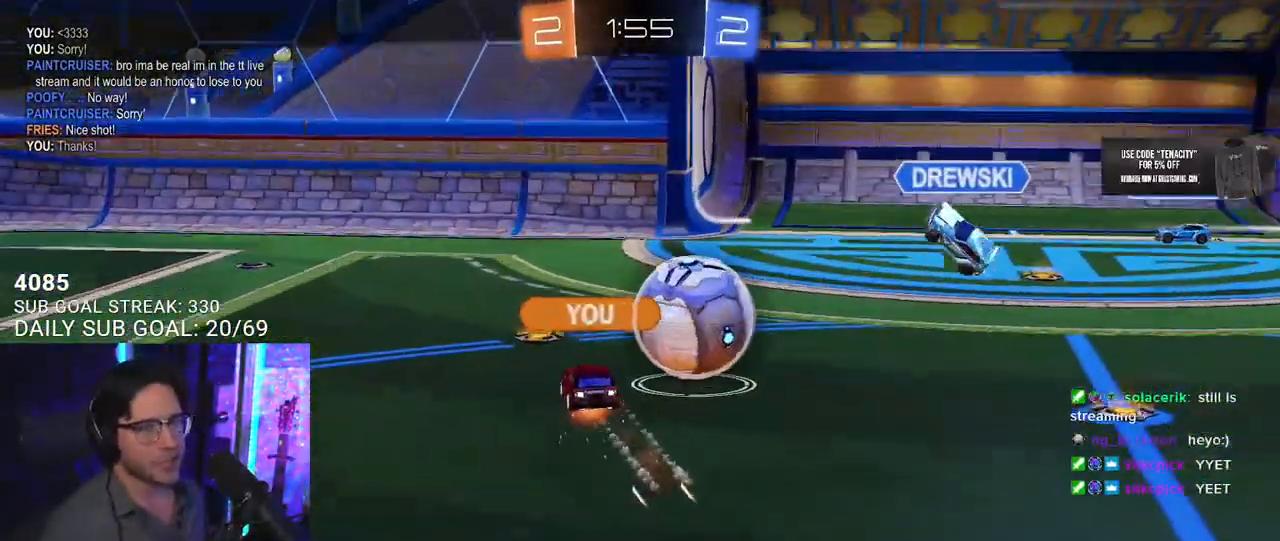
{"buttons": ["CROSS"], "left_stick": "center", "right_stick": "center", "events": [[433, "CROSS", "down"]]}
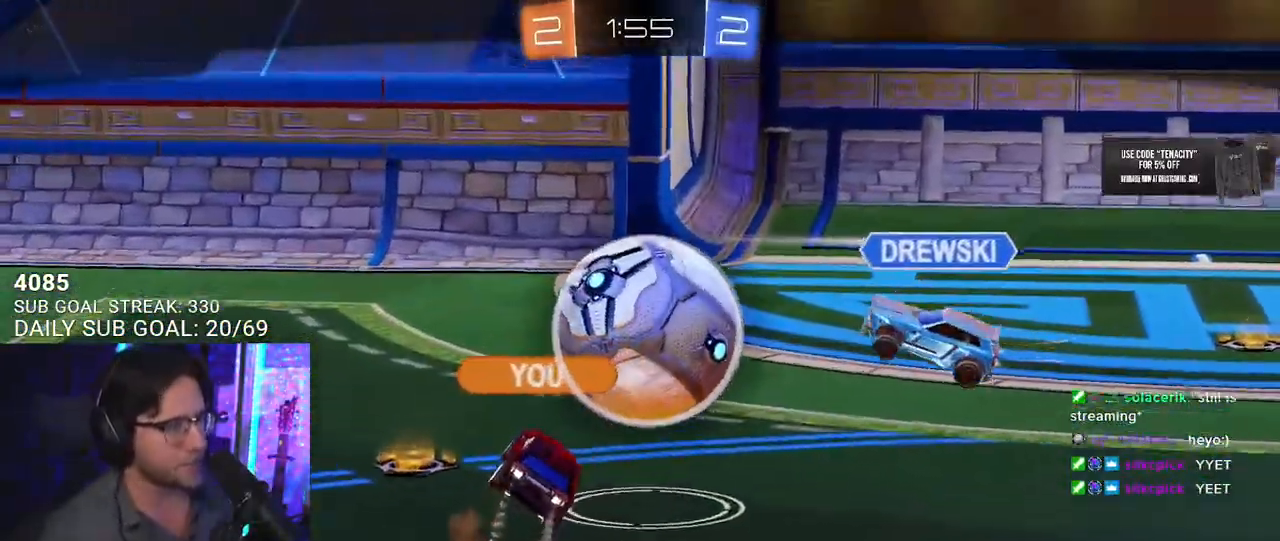
{"buttons": [], "left_stick": "center", "right_stick": "center", "events": [[83, "CROSS", "up"]]}
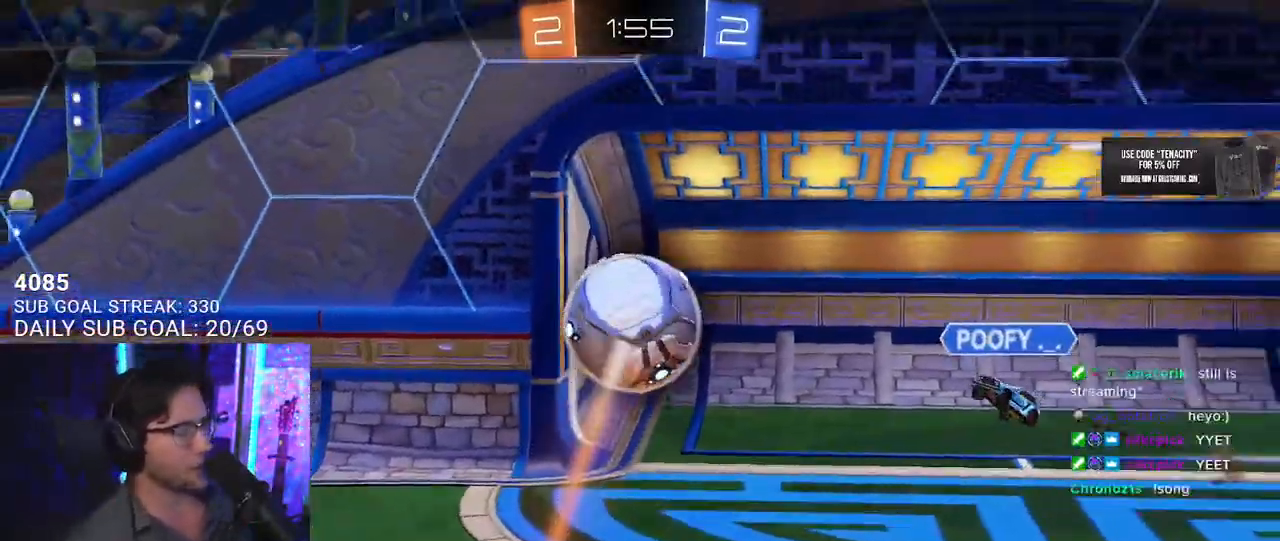
{"buttons": ["R2"], "left_stick": "center", "right_stick": "center", "events": [[150, "R2", "down"]]}
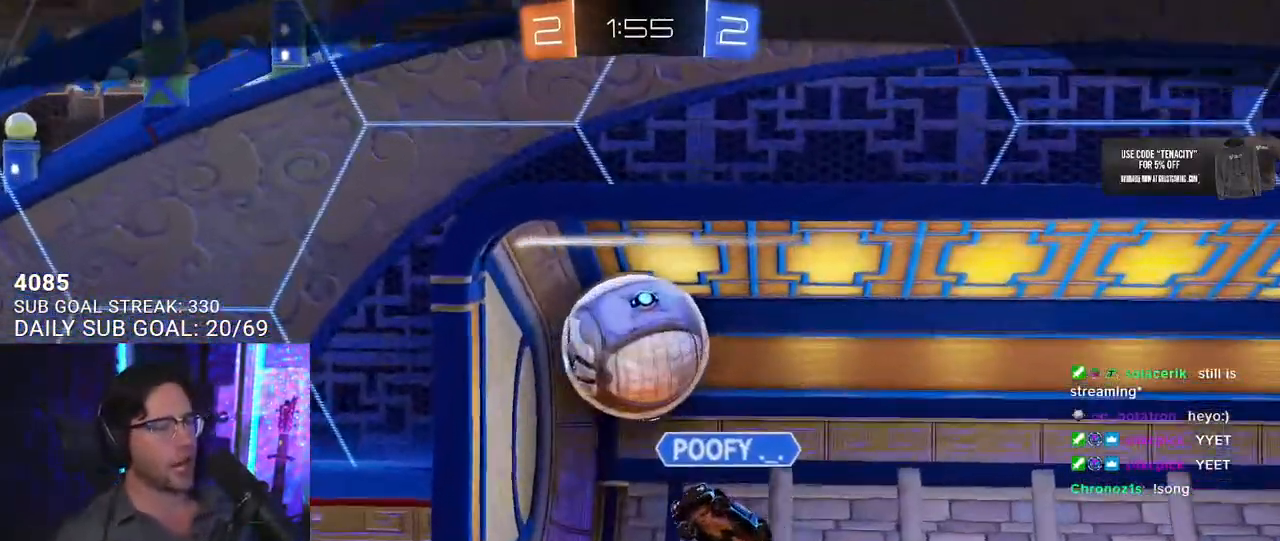
{"buttons": ["R2"], "left_stick": "center", "right_stick": "center", "events": []}
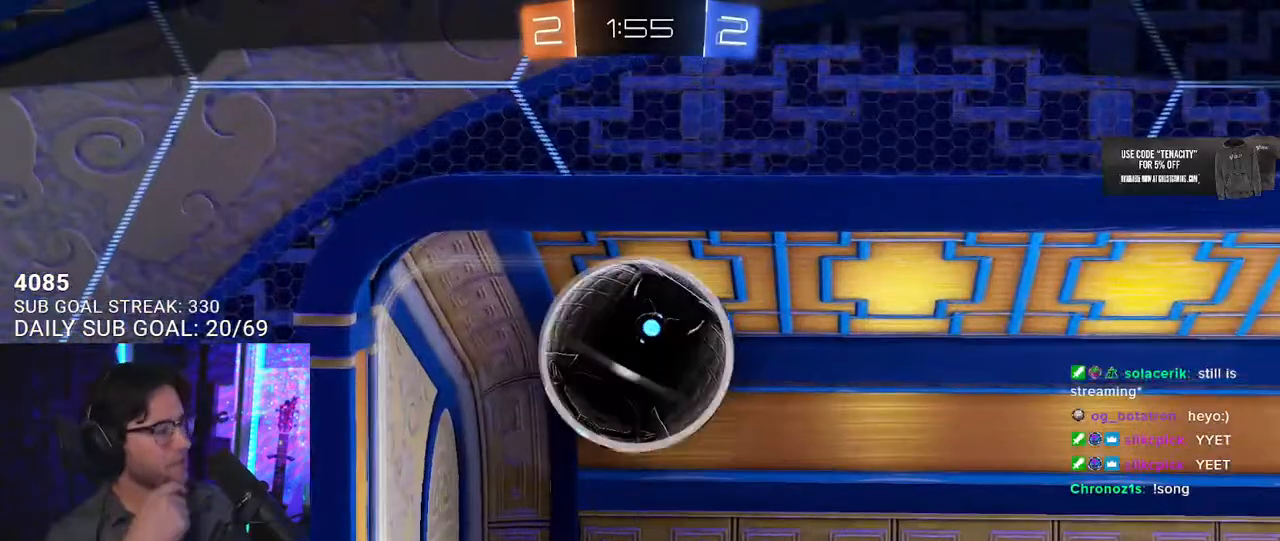
{"buttons": ["R2"], "left_stick": "center", "right_stick": "center", "events": []}
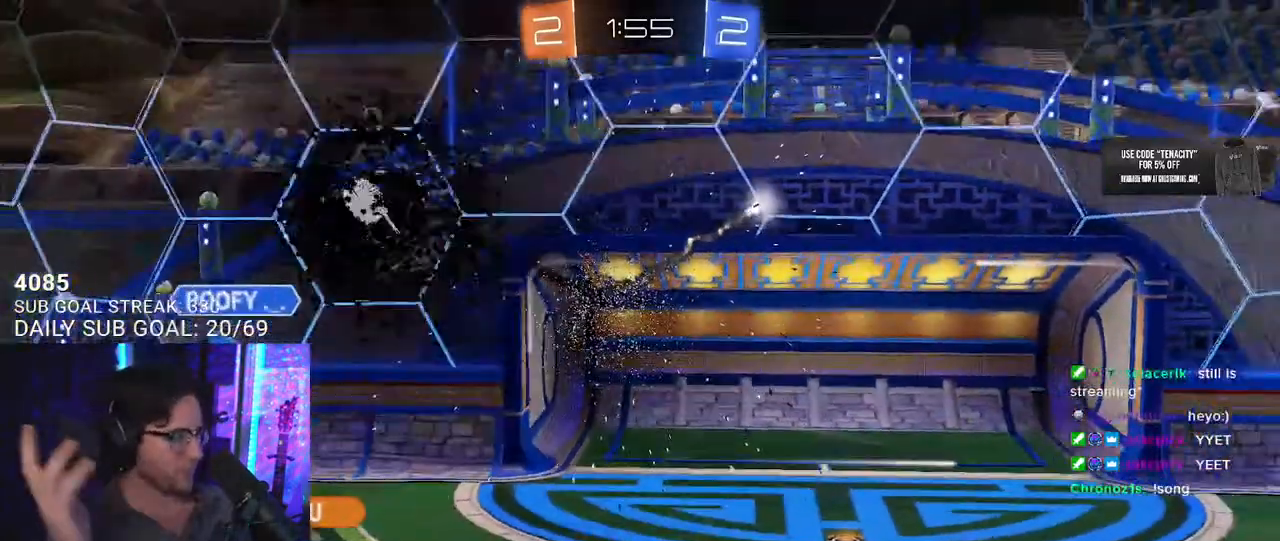
{"buttons": ["R2"], "left_stick": "center", "right_stick": "center", "events": []}
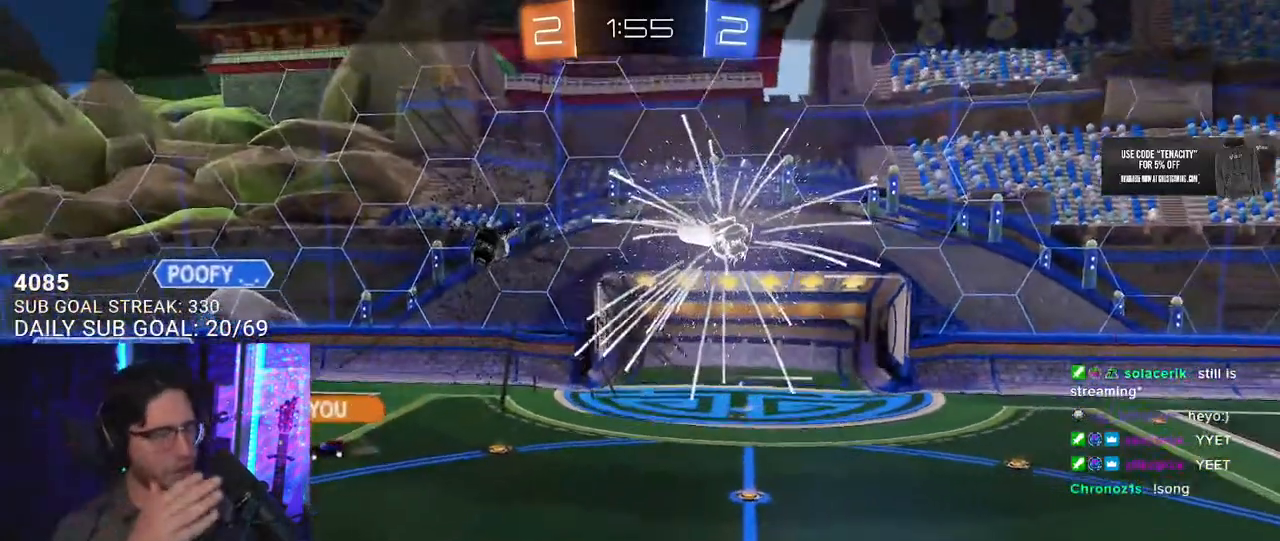
{"buttons": ["R2"], "left_stick": "center", "right_stick": "center", "events": []}
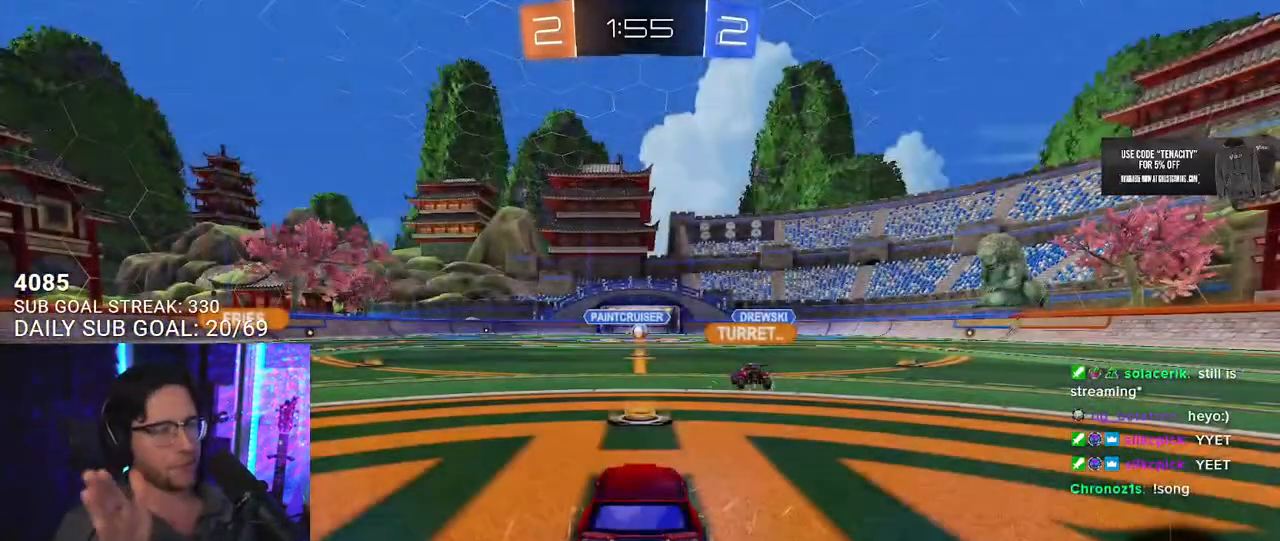
{"buttons": ["R2"], "left_stick": "center", "right_stick": "center", "events": [[217, "TRIANGLE", "down"], [333, "TRIANGLE", "up"]]}
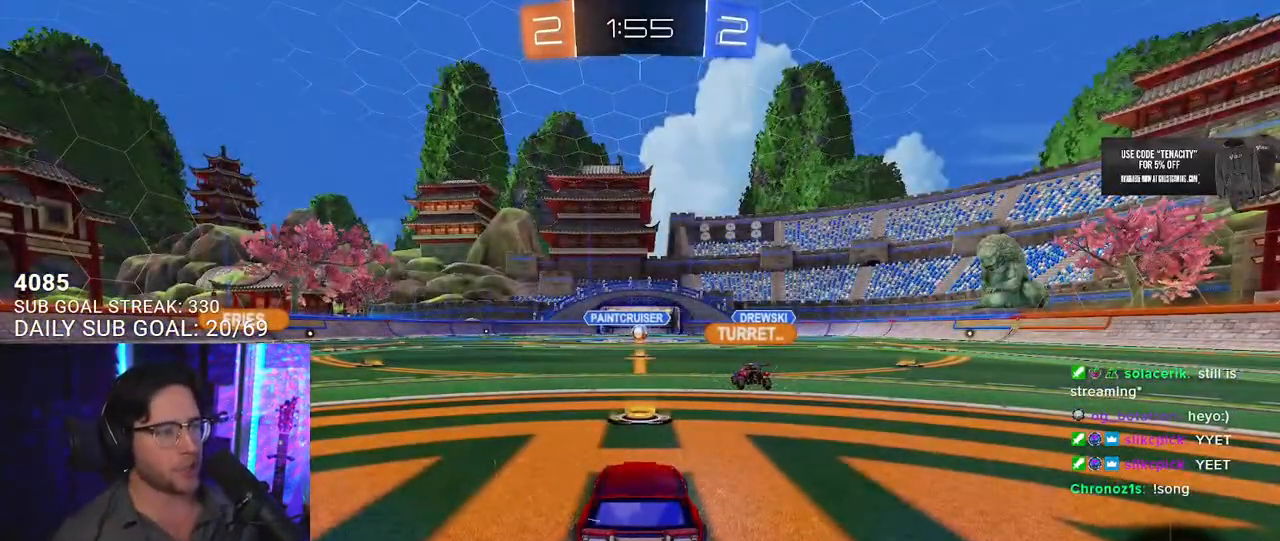
{"buttons": [], "left_stick": "center", "right_stick": "center", "events": [[67, "TRIANGLE", "down"], [183, "TRIANGLE", "up"], [267, "R2", "up"]]}
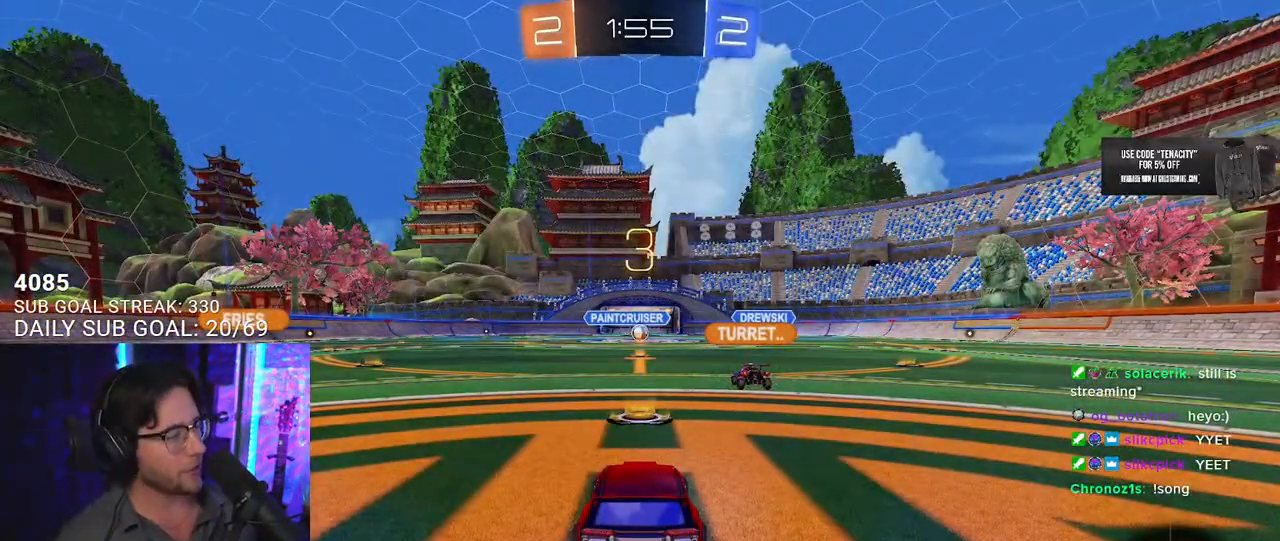
{"buttons": [], "left_stick": "center", "right_stick": "center", "events": []}
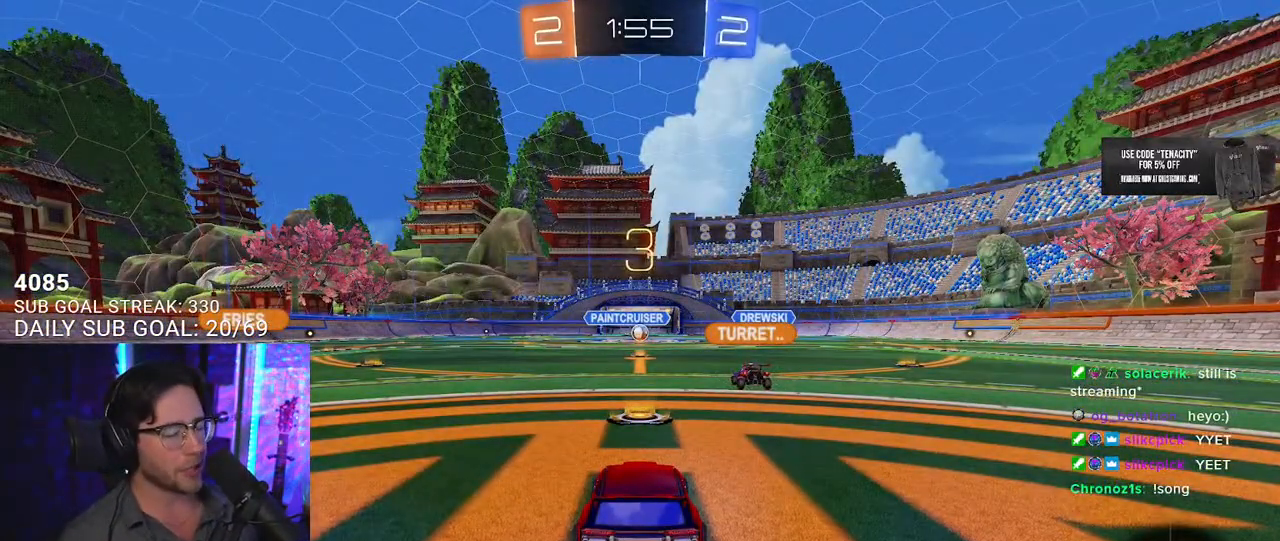
{"buttons": ["R2"], "left_stick": "center", "right_stick": "center", "events": [[117, "R2", "down"]]}
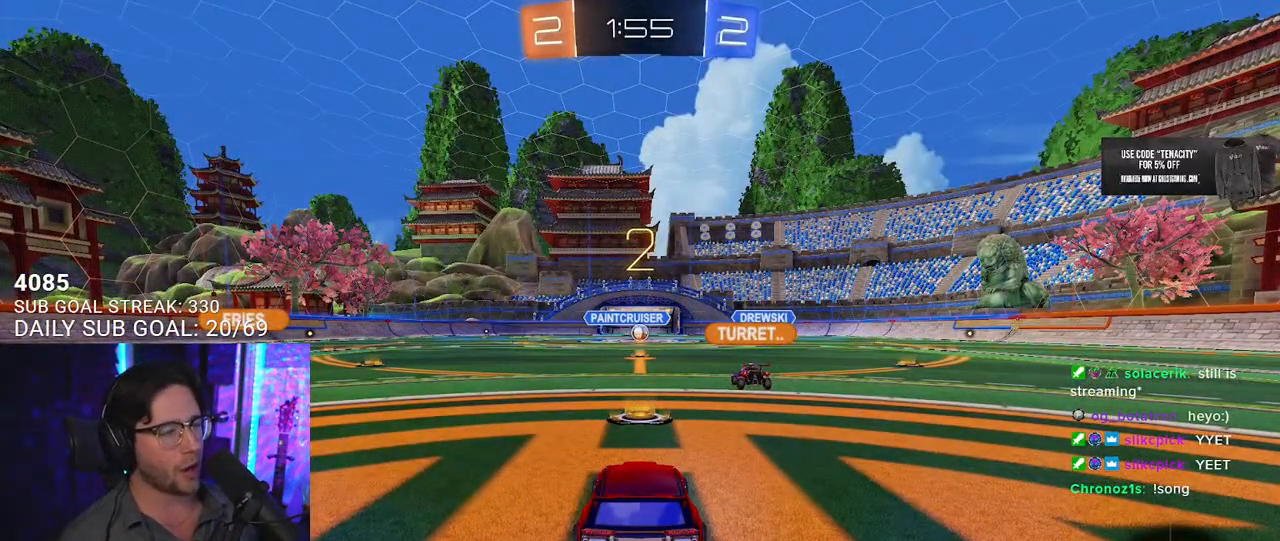
{"buttons": ["R2"], "left_stick": "center", "right_stick": "center", "events": []}
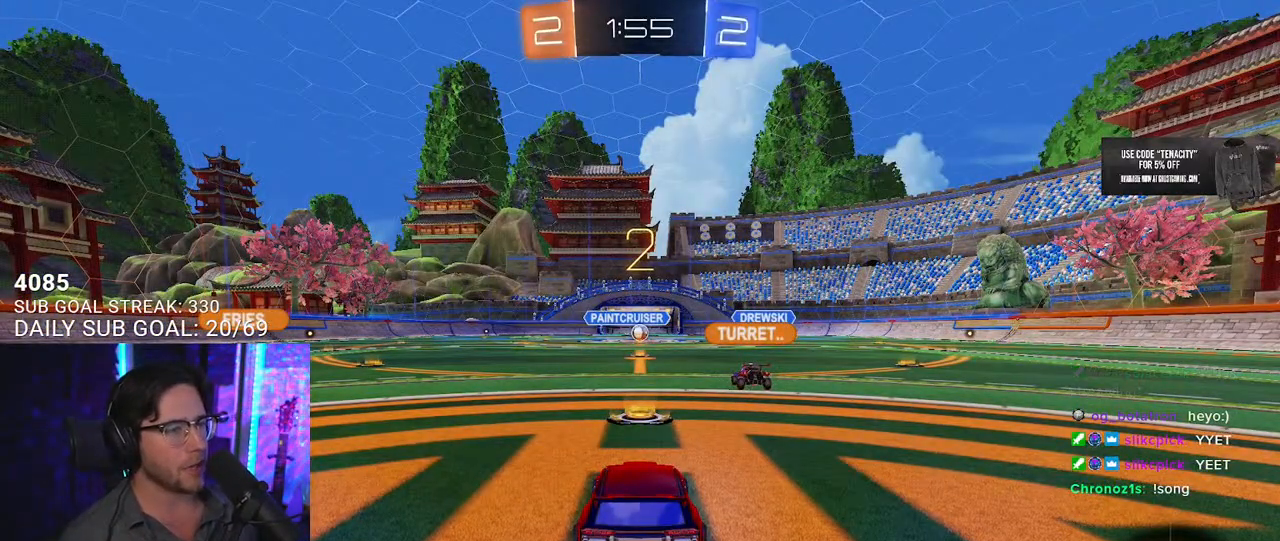
{"buttons": ["R2"], "left_stick": "center", "right_stick": "center", "events": [[133, "R1", "down"], [433, "R1", "up"]]}
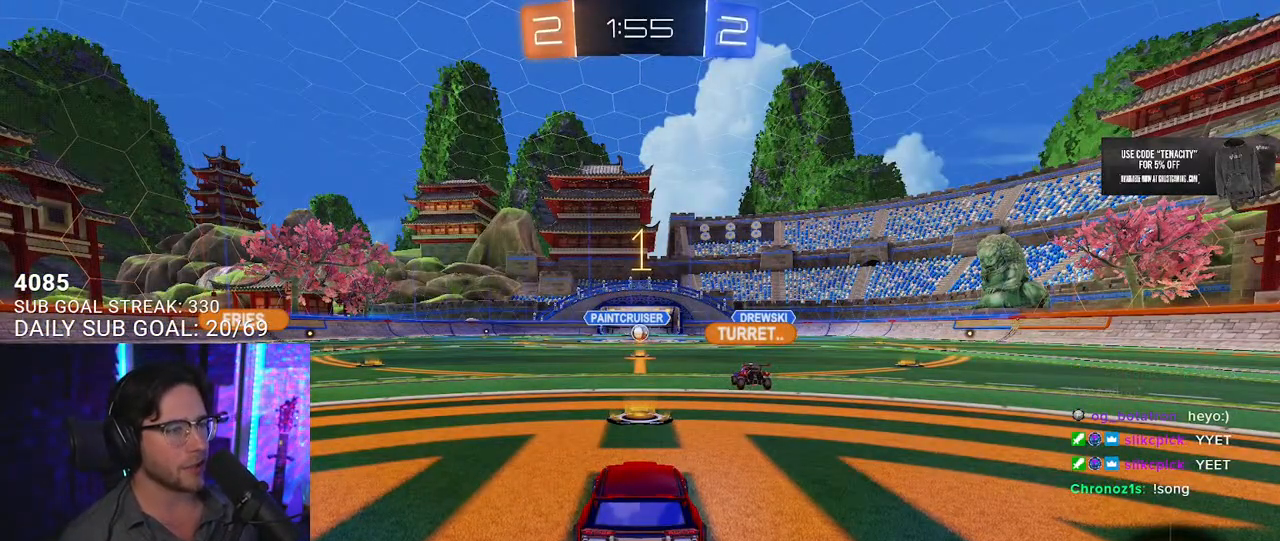
{"buttons": ["R1", "R2"], "left_stick": "center", "right_stick": "center", "events": [[67, "R1", "down"]]}
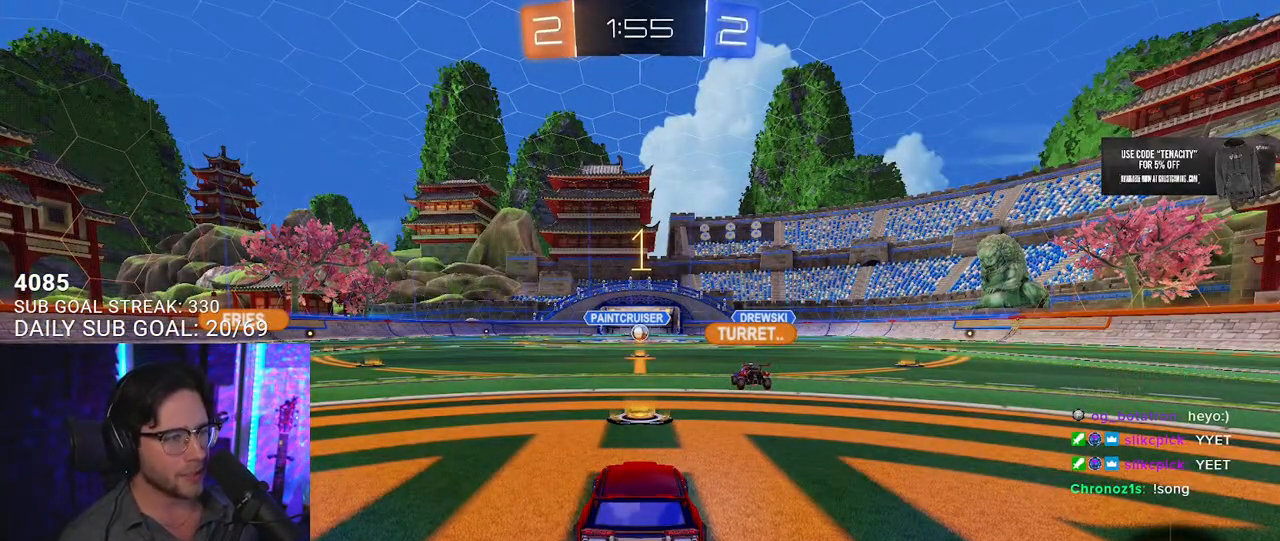
{"buttons": ["R1", "R2"], "left_stick": "left", "right_stick": "center", "events": [[100, "left_stick", "left"]]}
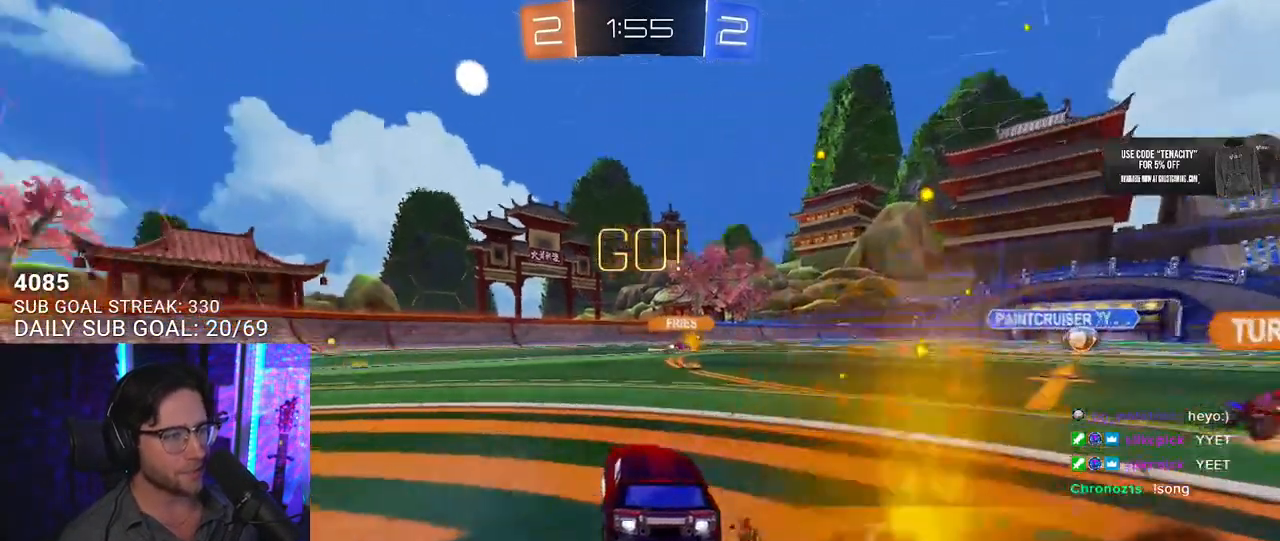
{"buttons": ["L2", "R1", "R2"], "left_stick": "down-left", "right_stick": "center", "events": [[167, "CROSS", "down"], [167, "left_stick", "up-left"], [217, "L2", "down"], [250, "CROSS", "up"], [300, "CROSS", "down"], [350, "L2", "up"], [350, "left_stick", "down"], [417, "CROSS", "up"], [467, "L2", "down"], [483, "left_stick", "down-left"]]}